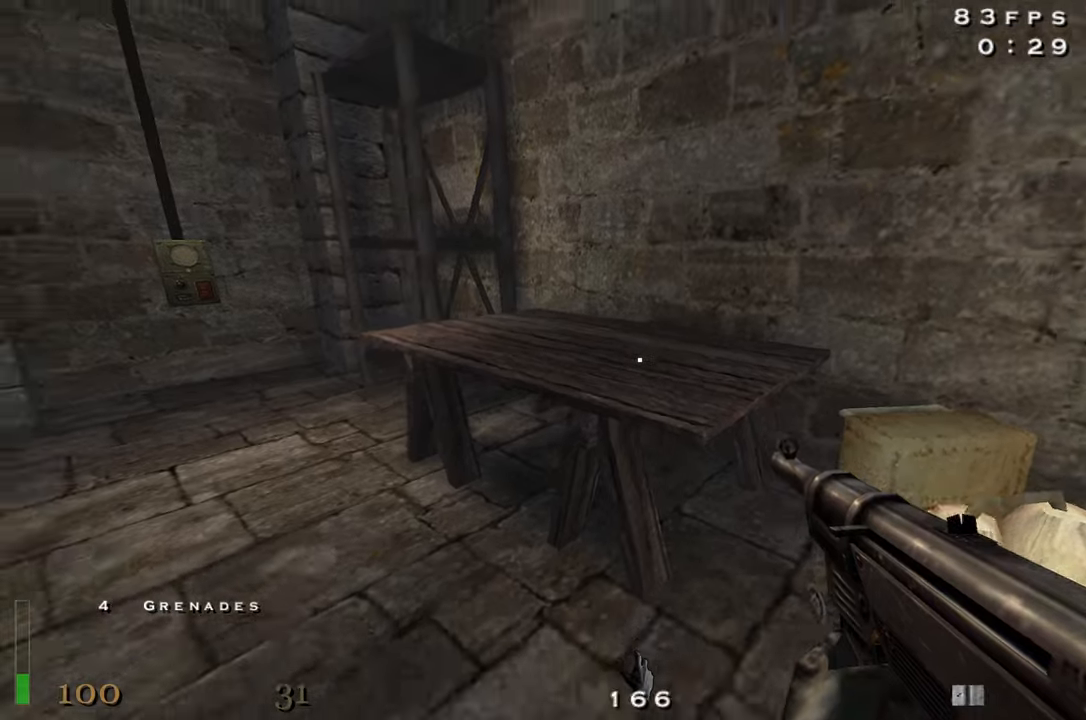
Gameplay with keyboard and mouse; each line is a JSON object with the keys and mouse buttons held at the frame after it. "events" lists presses ("down") and releases ("up") of "1", "2", "3", "4", "5", "a", "alt", "c", "caps_lock", "ctrl", "d", "e", "f", "g", "q", "r", "s", "shift", "space", "t", "tab", "v", "w", "x", "z", "mouse_left", "mouse_wheel" and "mouse_right" between this image and that frame as [ms after this image, input, new state], when the widget could be followed in between. "mouse_left", "mouse_wheel", "mouse_right" = the "left", "wheel", "right" buttons of the "mouse" list. No other keys are recorded. "wheel" means that the mouse wheel is clicked or scrolled. Not read: mouse_move.
{"keys": ["w"], "mouse": [], "events": [[34, "a", "down"], [84, "s", "up"], [217, "w", "down"], [367, "a", "up"]]}
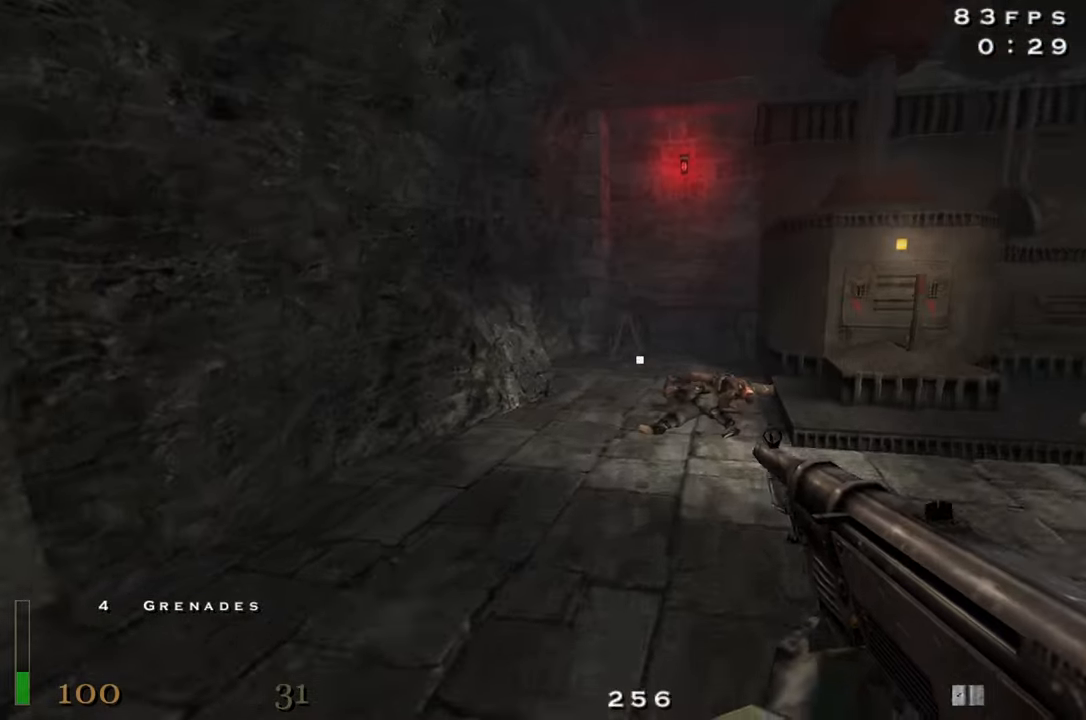
{"keys": ["shift", "space", "w"], "mouse": [], "events": [[100, "d", "down"], [384, "shift", "down"], [467, "d", "up"], [467, "space", "down"]]}
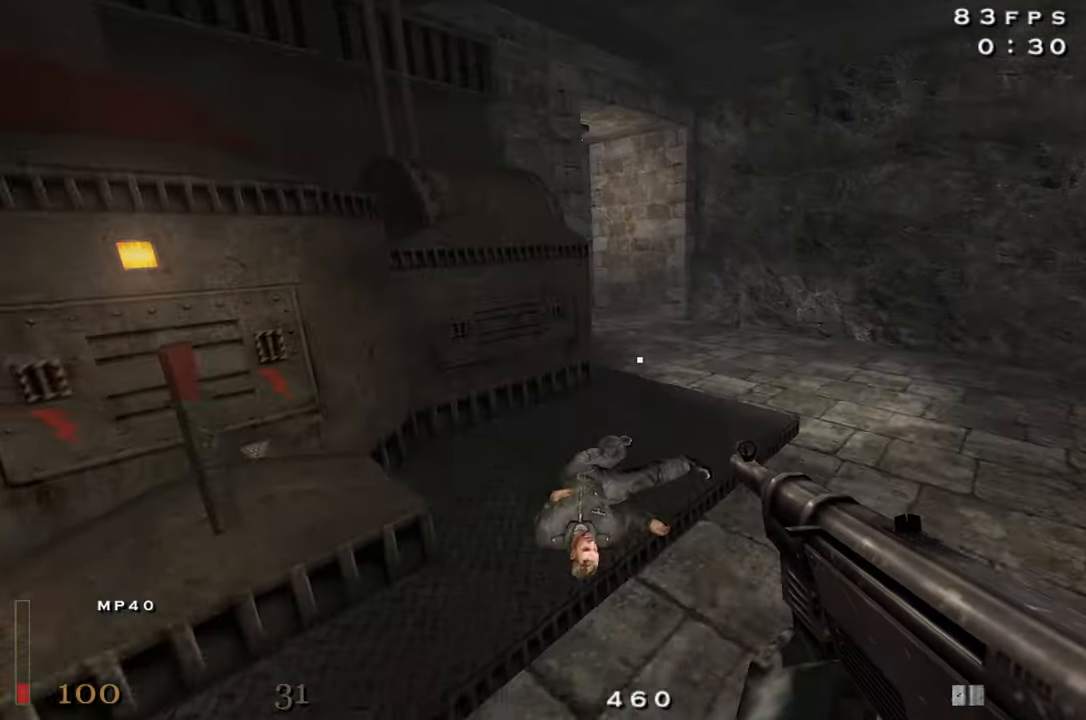
{"keys": ["a", "w"], "mouse": [], "events": [[17, "shift", "up"], [67, "a", "down"], [67, "space", "up"]]}
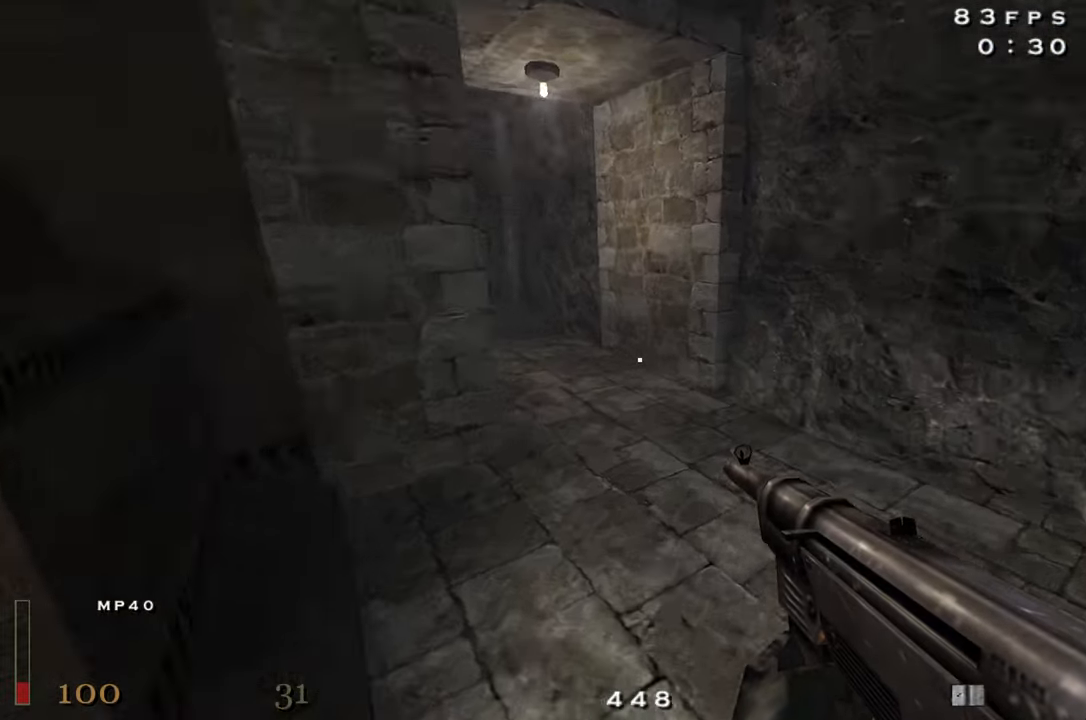
{"keys": ["w"], "mouse": [], "events": [[217, "a", "up"], [450, "d", "down"], [500, "d", "up"]]}
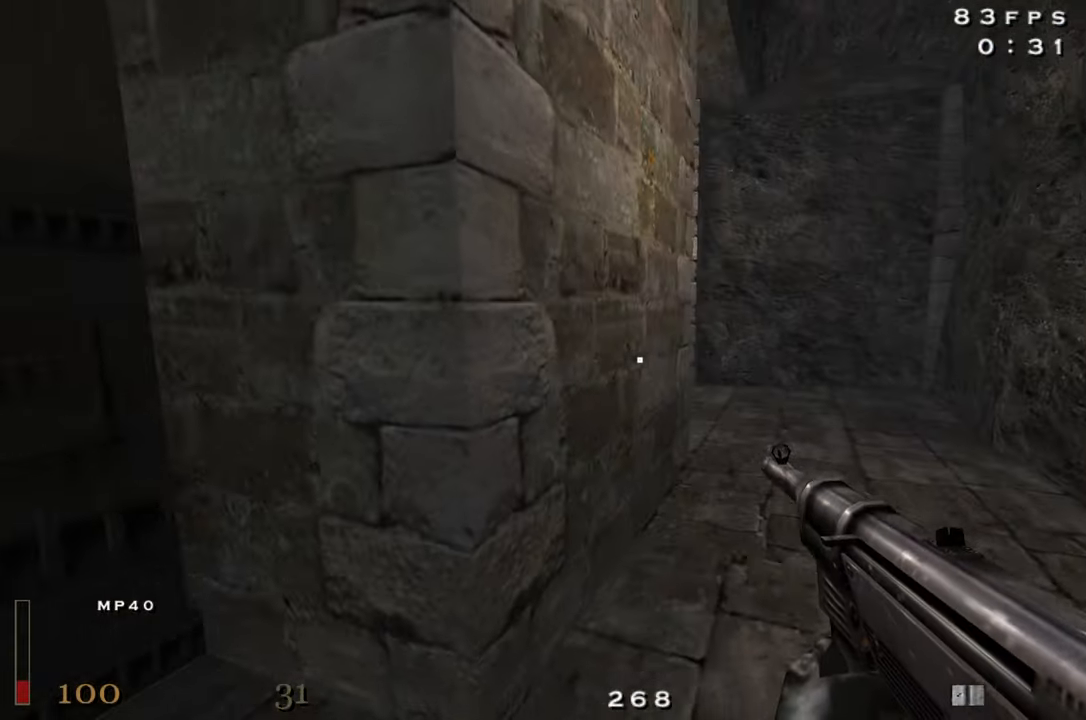
{"keys": ["d", "w"], "mouse": [], "events": [[284, "d", "down"]]}
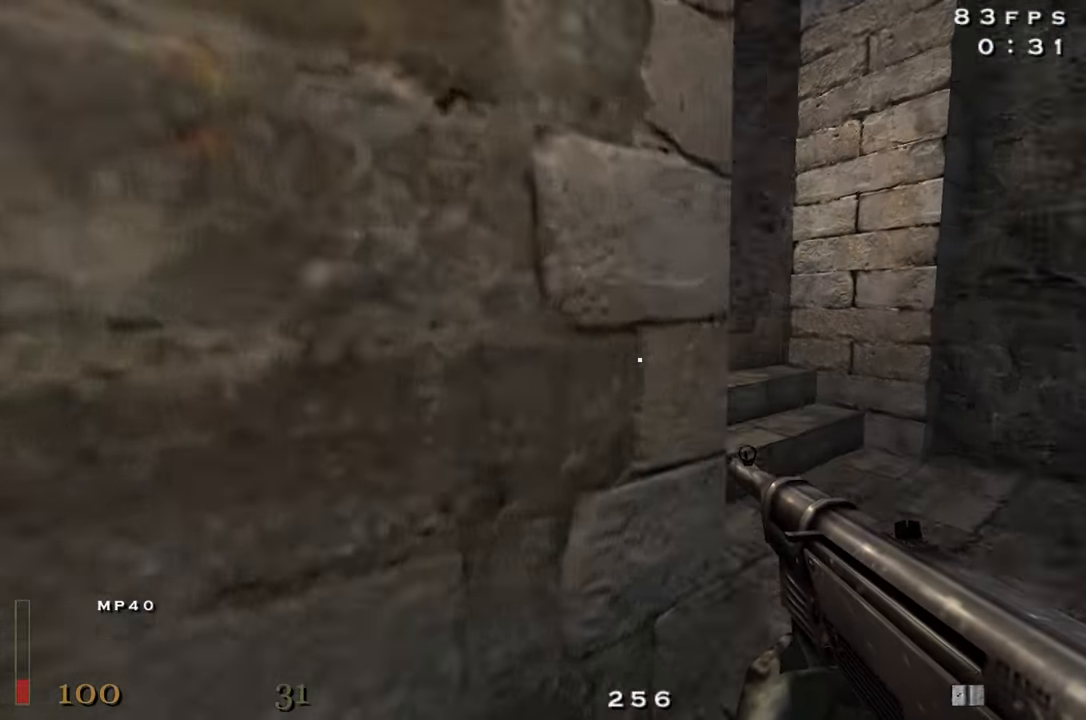
{"keys": ["w"], "mouse": [], "events": [[350, "d", "up"]]}
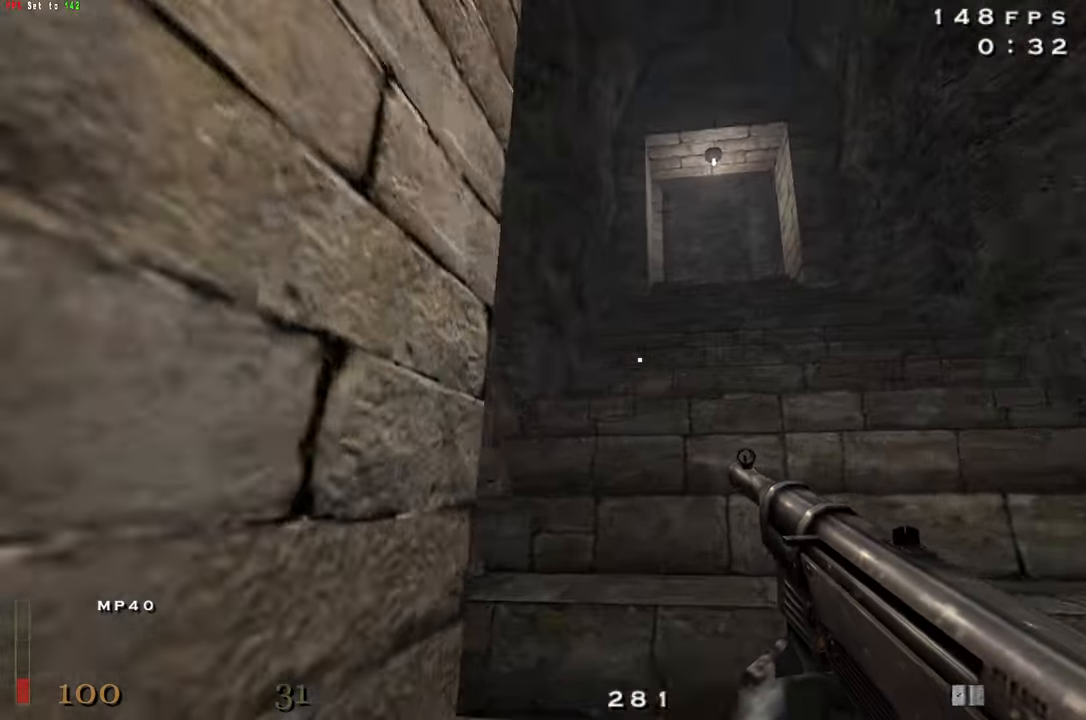
{"keys": ["w"], "mouse": [], "events": []}
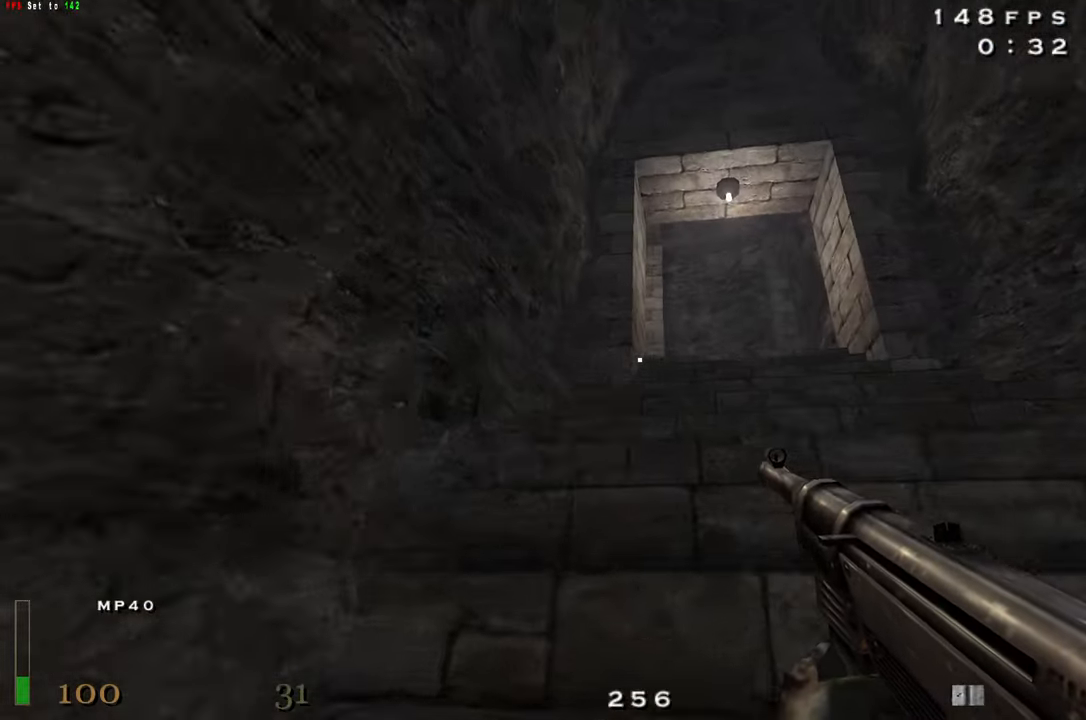
{"keys": ["d", "w"], "mouse": ["left"], "events": [[100, "d", "down"], [384, "mouse_left", "down"]]}
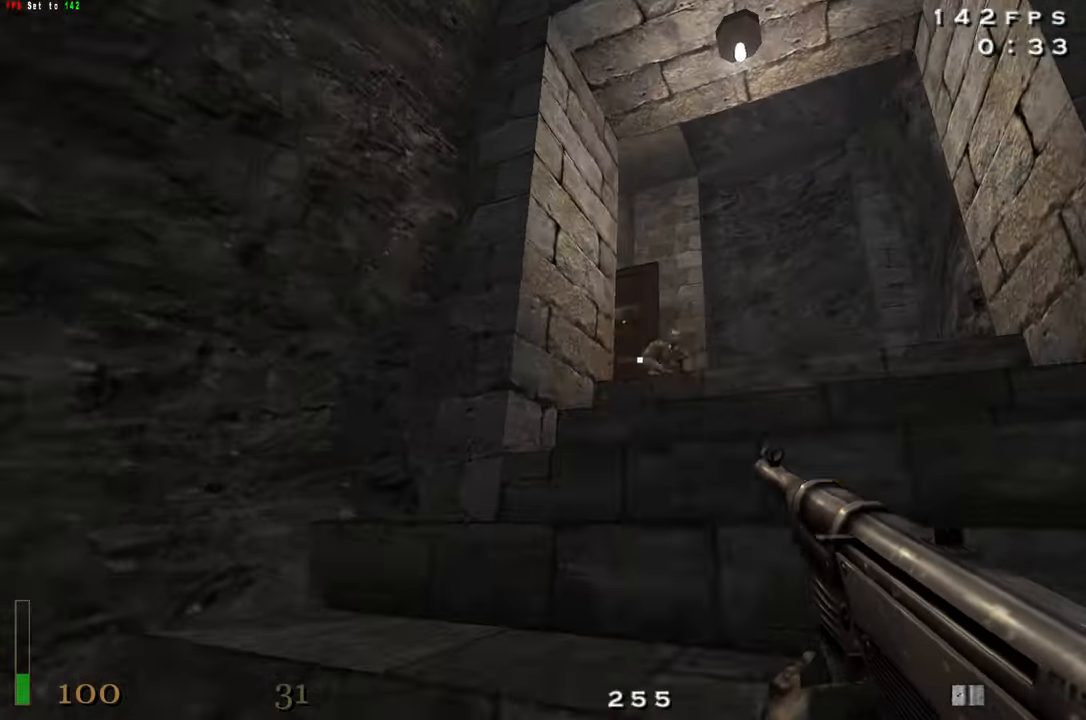
{"keys": ["c", "w"], "mouse": ["left"], "events": [[67, "d", "up"], [200, "c", "down"]]}
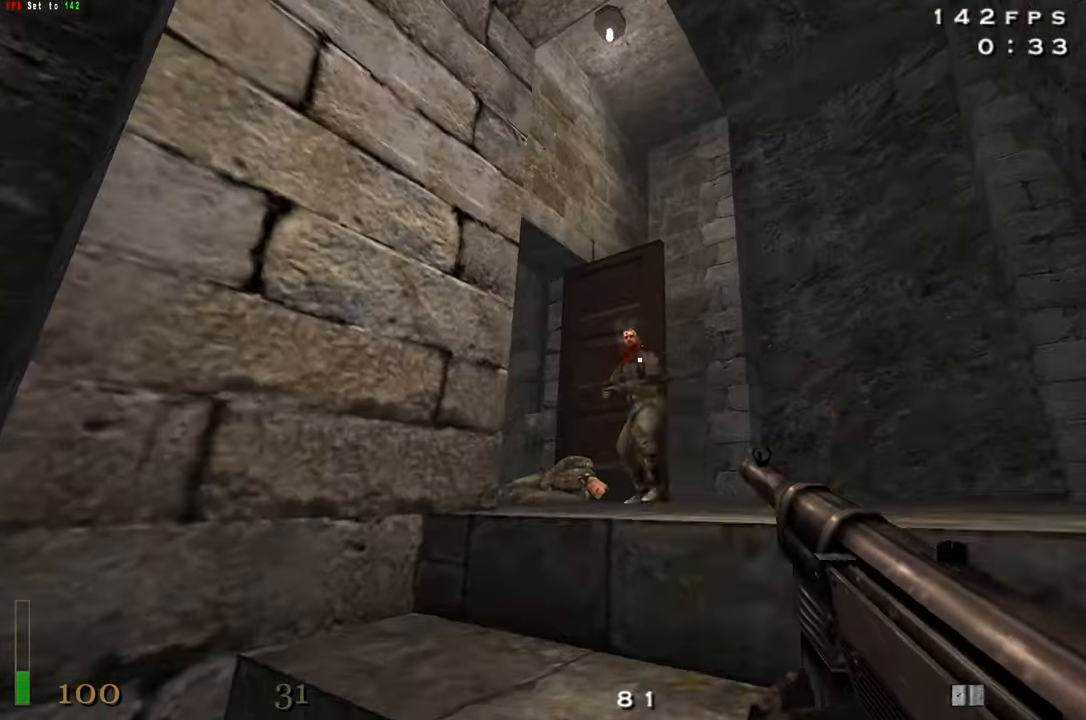
{"keys": ["d", "w"], "mouse": [], "events": [[217, "c", "up"], [217, "mouse_left", "up"], [450, "d", "down"]]}
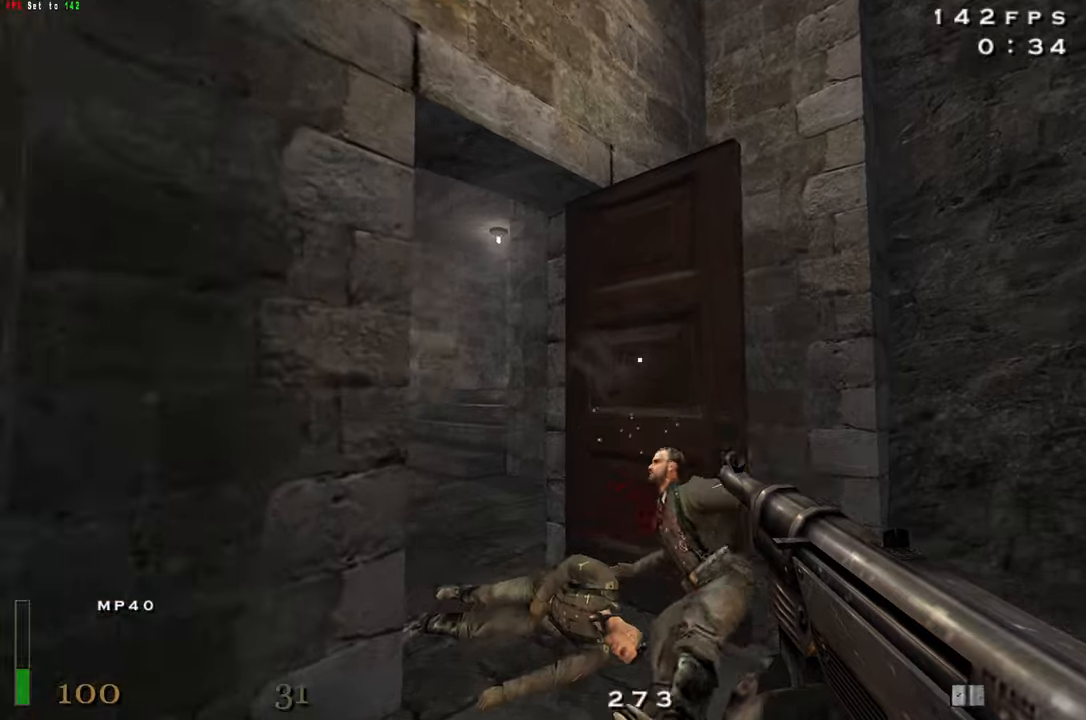
{"keys": ["w"], "mouse": [], "events": [[50, "d", "up"]]}
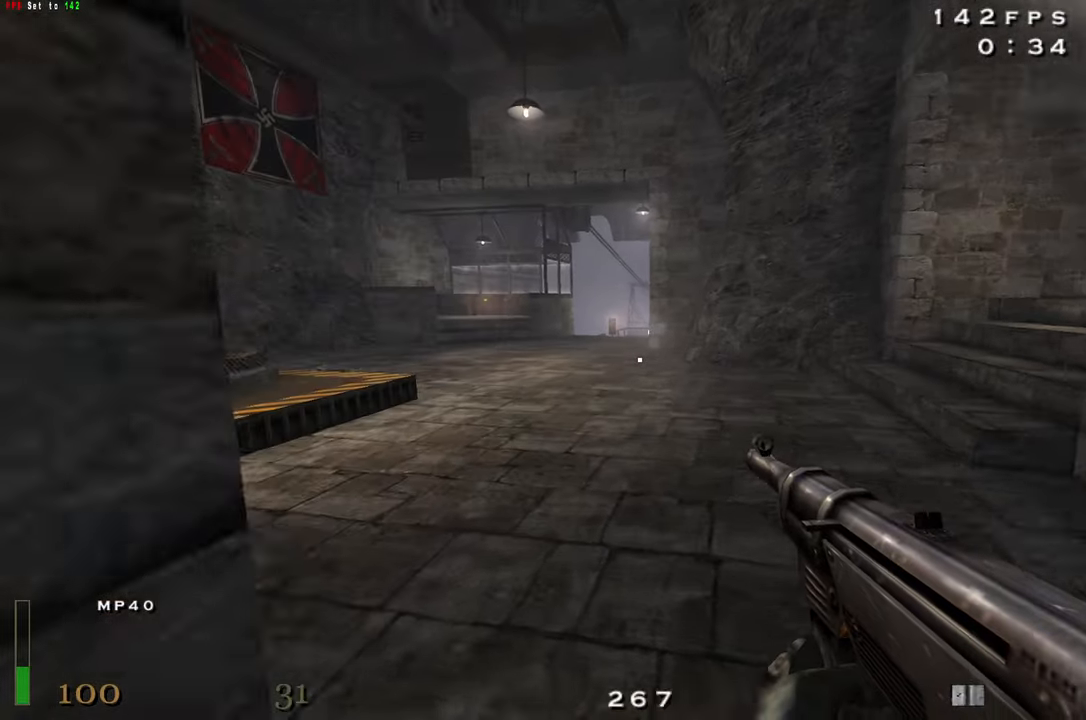
{"keys": ["w"], "mouse": [], "events": [[66, "a", "down"], [150, "a", "up"], [383, "a", "down"], [433, "a", "up"]]}
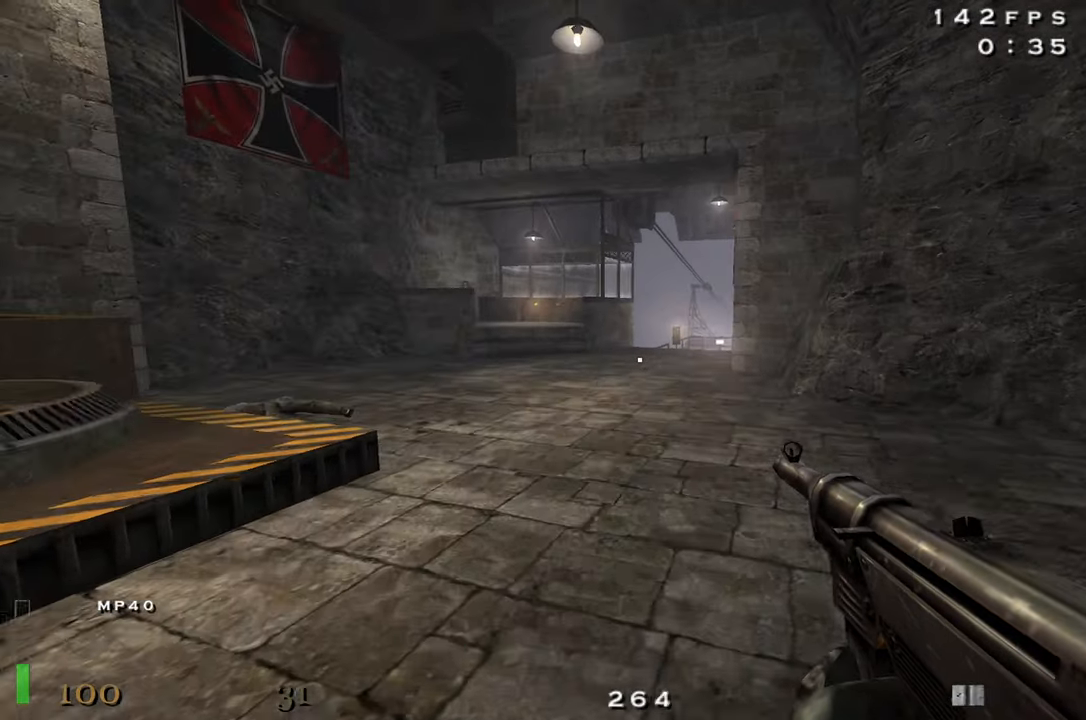
{"keys": ["w"], "mouse": [], "events": [[266, "z", "down"], [416, "z", "up"]]}
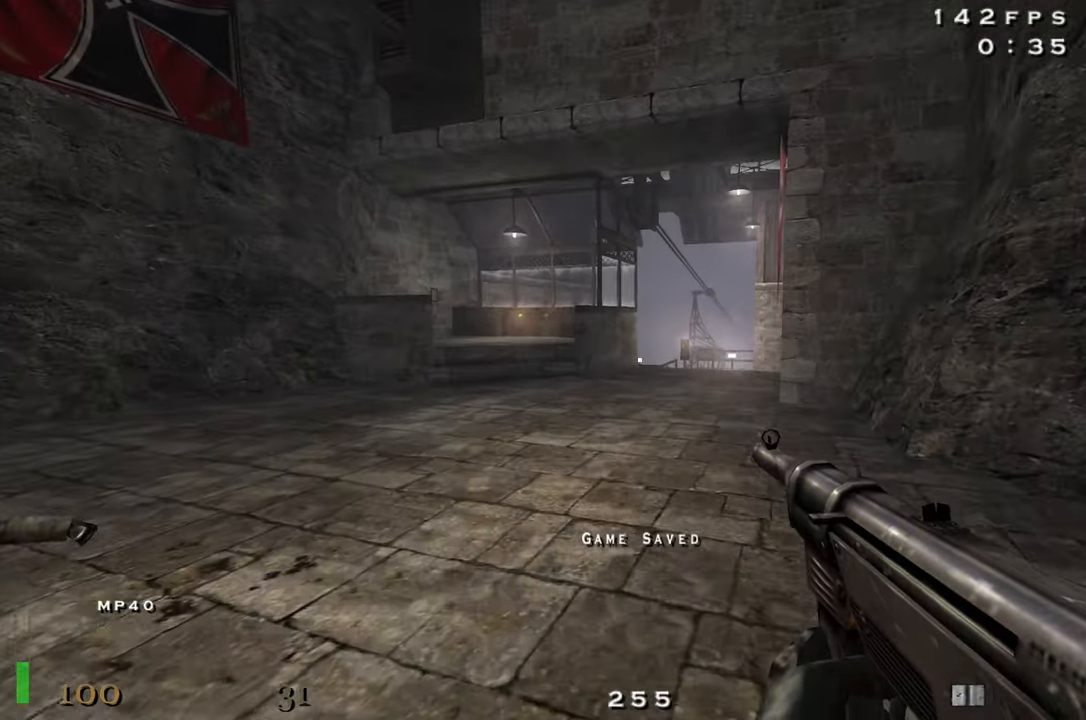
{"keys": ["w"], "mouse": [], "events": []}
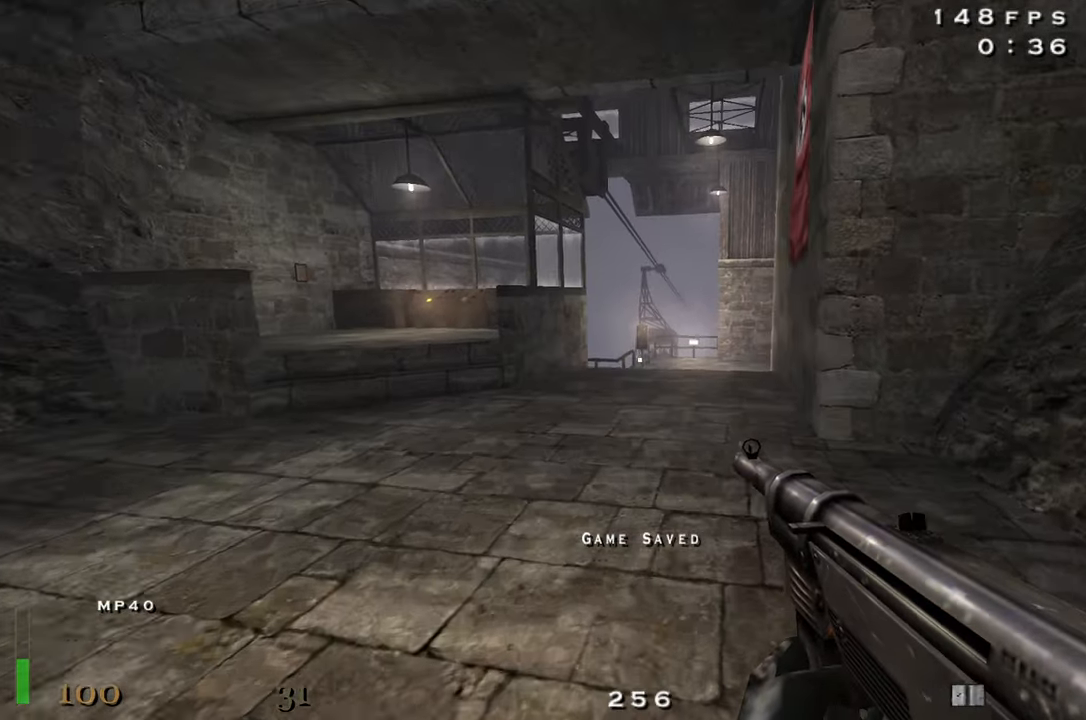
{"keys": ["w"], "mouse": [], "events": [[350, "a", "down"], [433, "a", "up"]]}
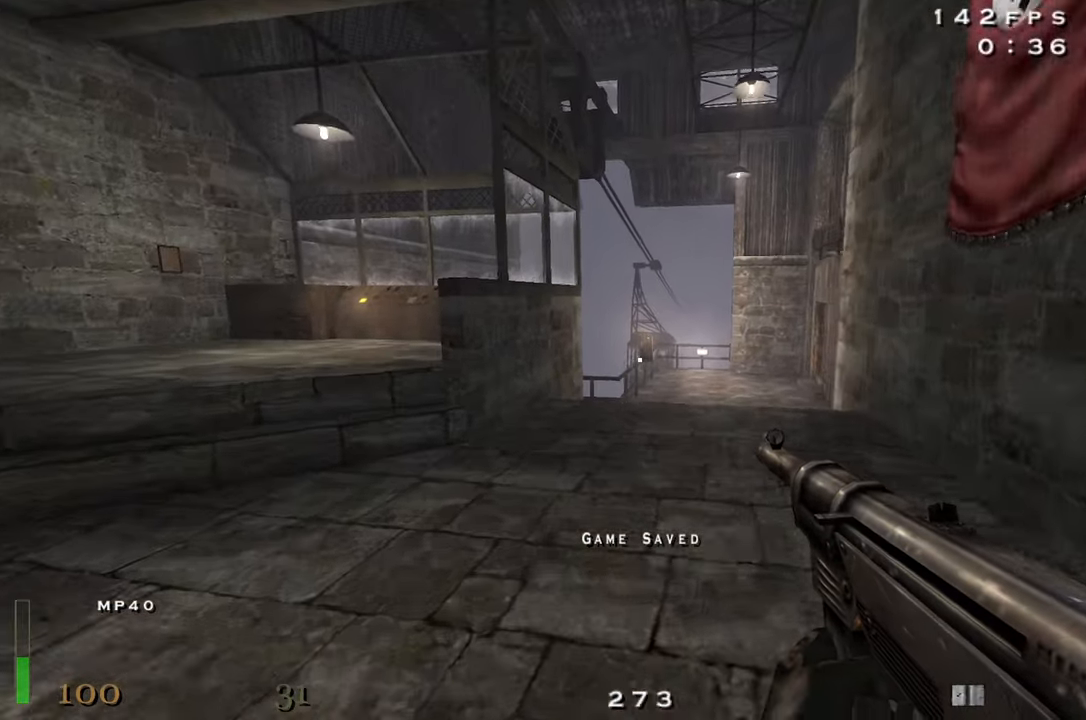
{"keys": ["c", "w"], "mouse": ["left"], "events": [[183, "a", "down"], [266, "a", "up"], [316, "mouse_left", "down"], [366, "c", "down"]]}
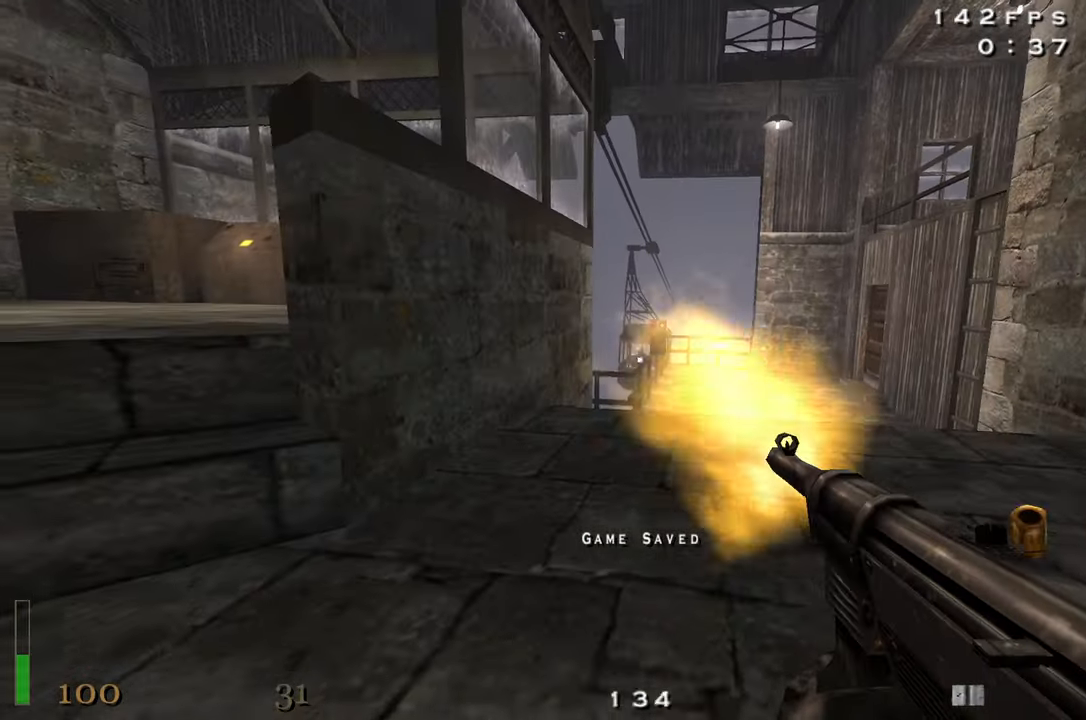
{"keys": ["c", "w"], "mouse": ["left"], "events": []}
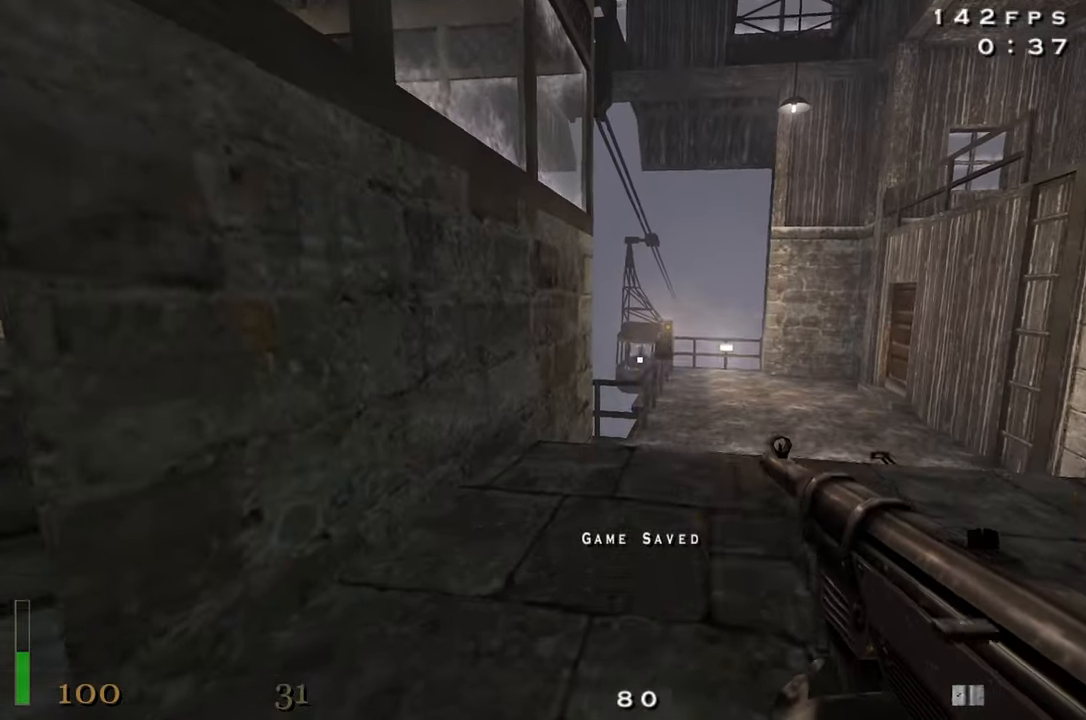
{"keys": ["c", "w"], "mouse": ["left"], "events": [[16, "a", "down"], [250, "a", "up"]]}
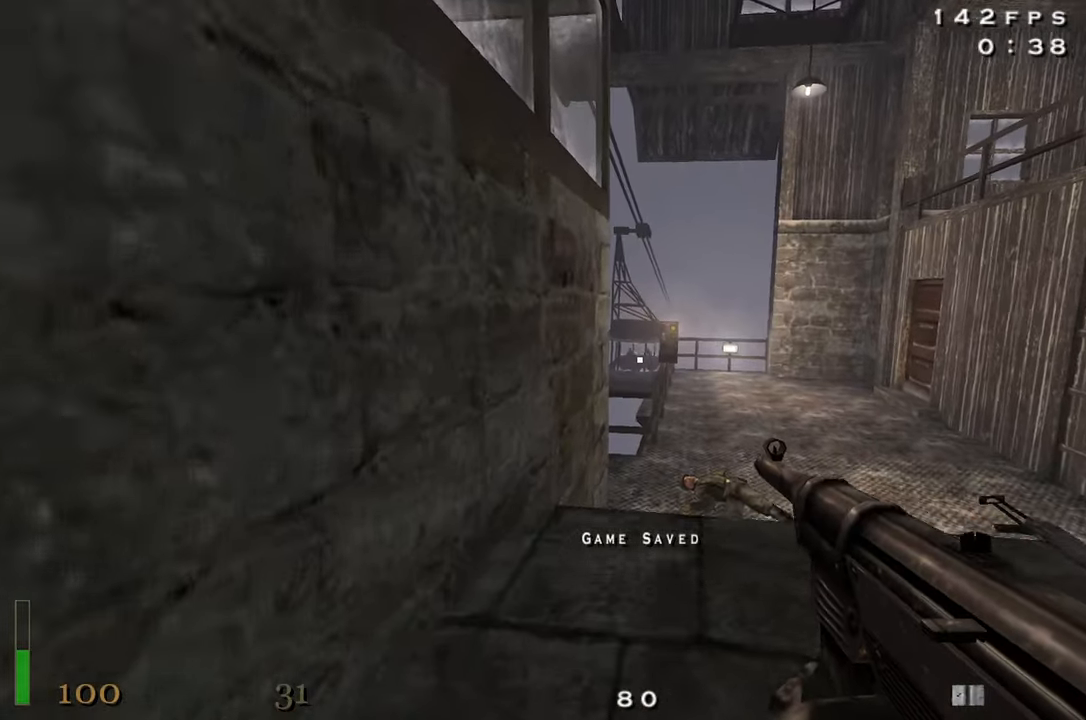
{"keys": ["c"], "mouse": ["left"], "events": [[133, "w", "up"]]}
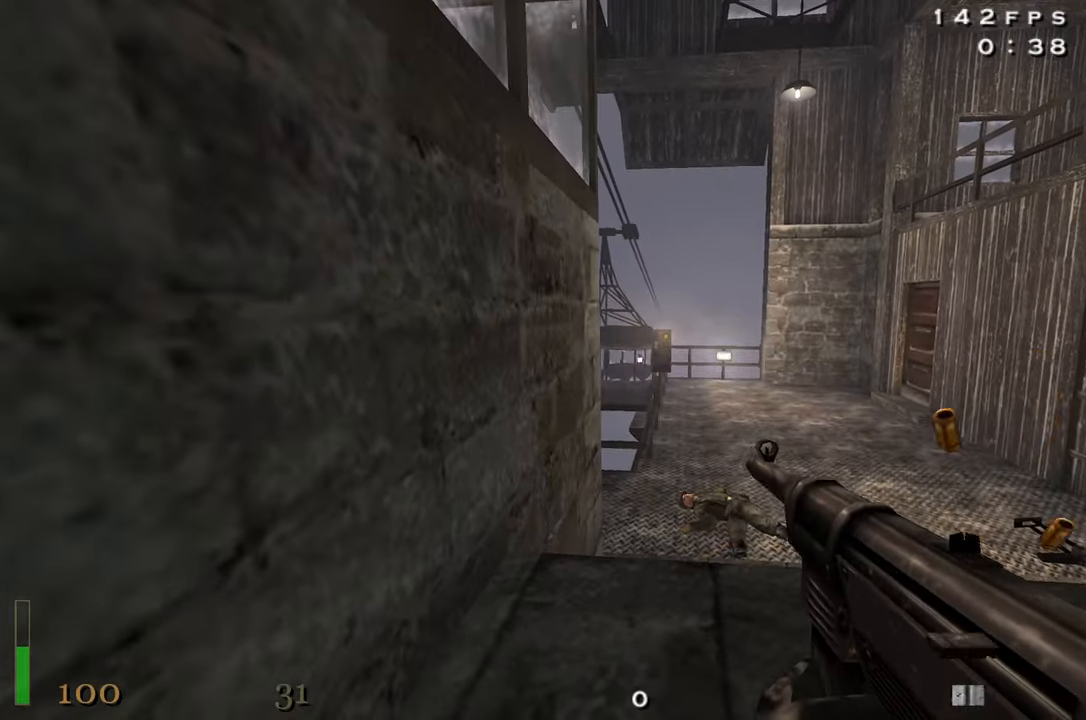
{"keys": ["c"], "mouse": ["left"], "events": []}
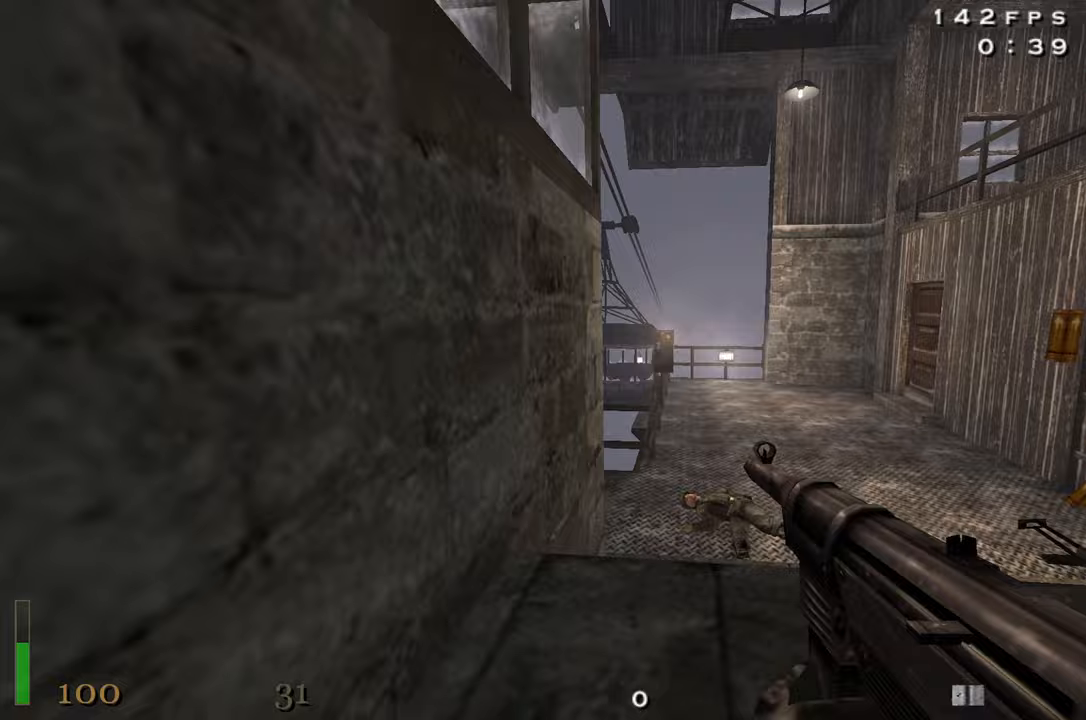
{"keys": ["a", "w"], "mouse": [], "events": [[67, "r", "down"], [117, "r", "up"], [200, "c", "up"], [200, "mouse_left", "up"], [300, "w", "down"], [483, "a", "down"]]}
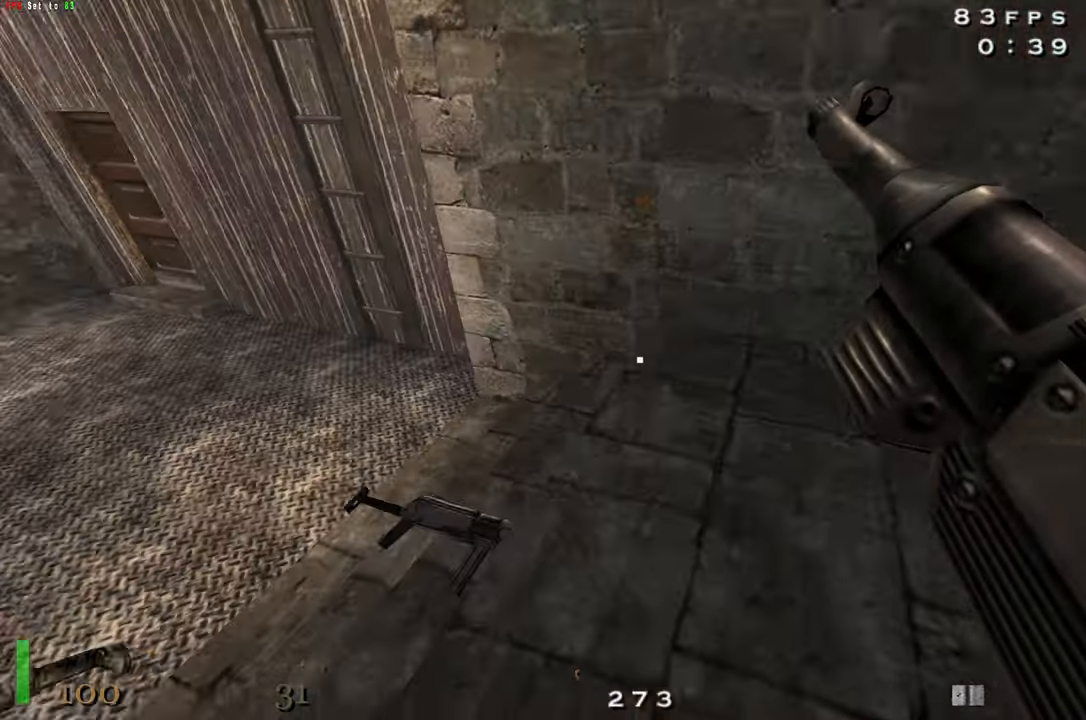
{"keys": ["d", "w"], "mouse": [], "events": [[417, "a", "up"], [500, "d", "down"]]}
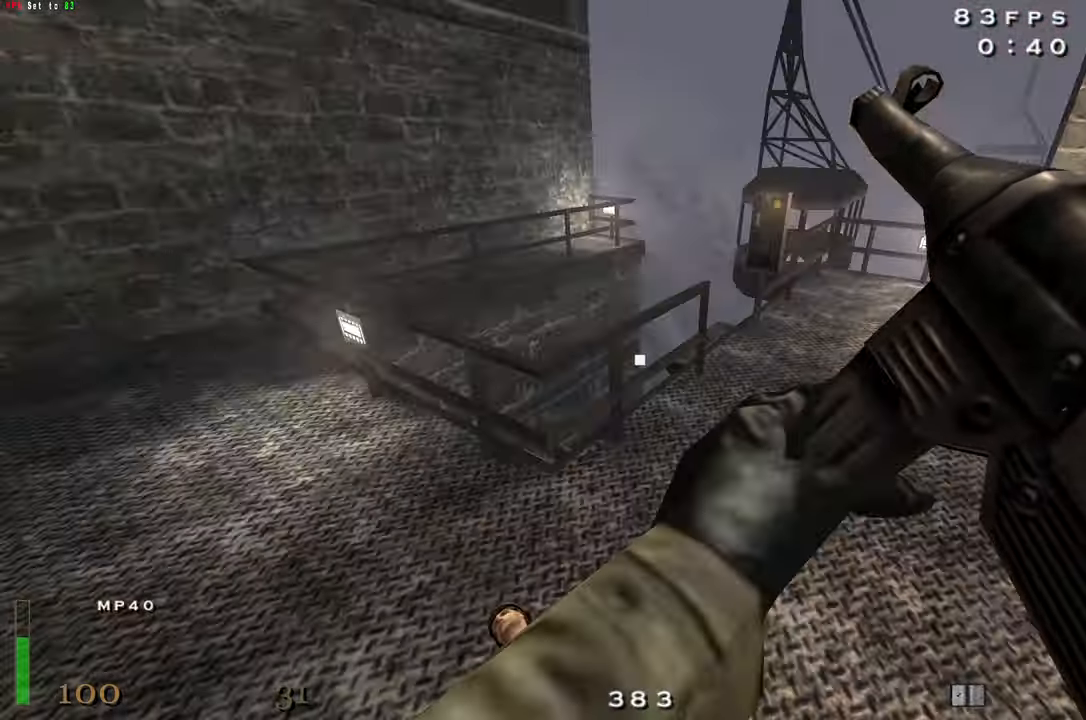
{"keys": ["w"], "mouse": [], "events": [[283, "d", "up"]]}
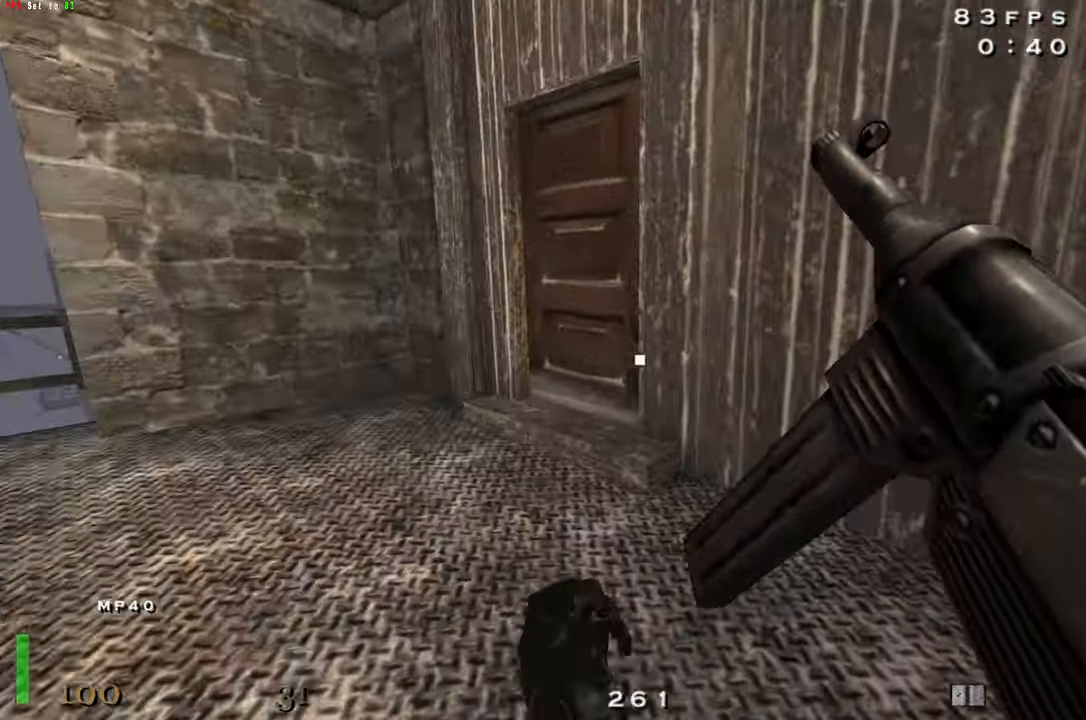
{"keys": [], "mouse": [], "events": [[200, "a", "down"], [300, "a", "up"], [433, "a", "down"], [483, "a", "up"], [483, "w", "up"]]}
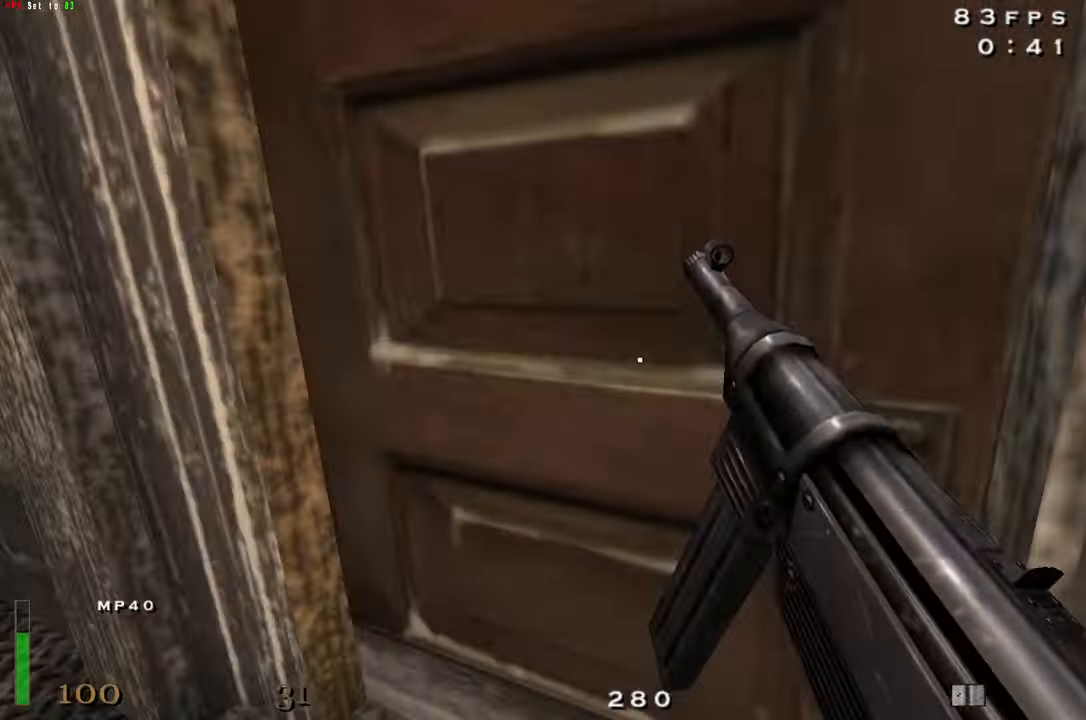
{"keys": ["d"], "mouse": [], "events": [[33, "x", "down"], [167, "s", "down"], [167, "x", "up"], [317, "d", "down"], [367, "s", "up"]]}
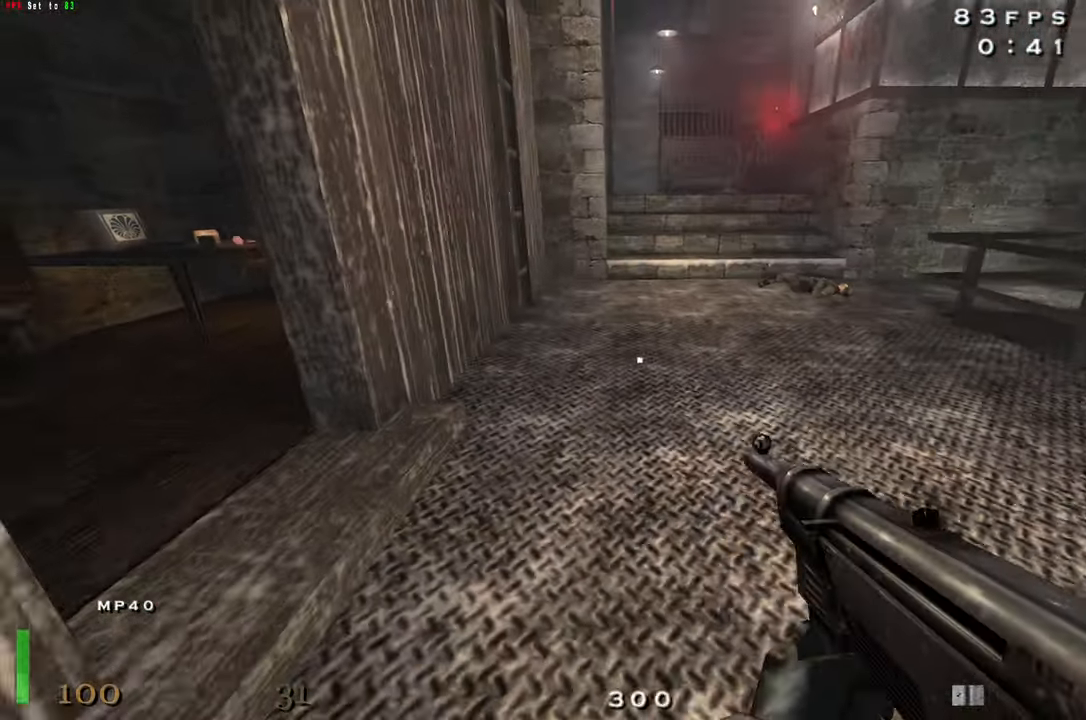
{"keys": ["d", "w"], "mouse": [], "events": [[50, "w", "down"]]}
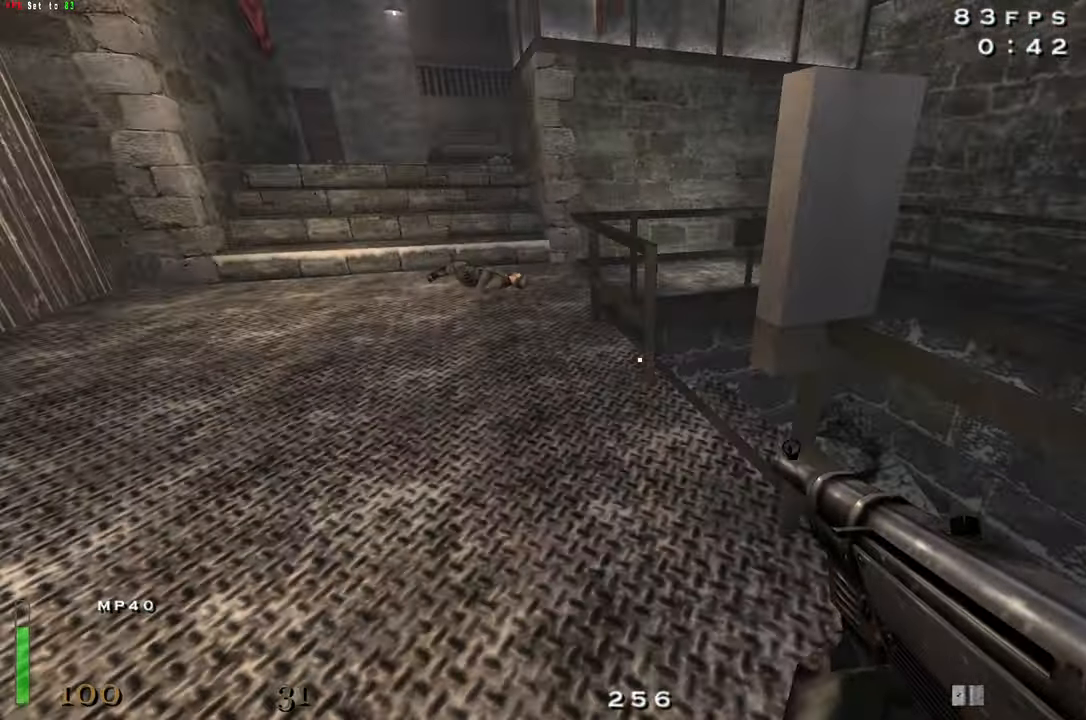
{"keys": ["w"], "mouse": [], "events": [[117, "d", "up"], [250, "space", "down"], [383, "space", "up"]]}
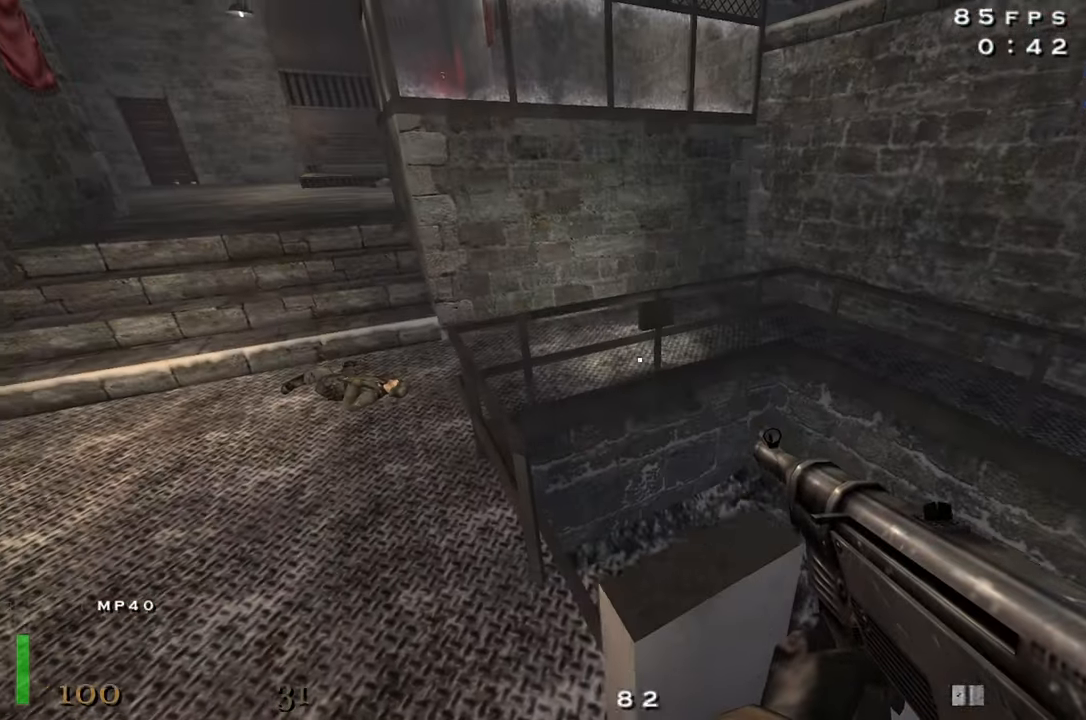
{"keys": ["w"], "mouse": ["right"], "events": [[117, "w", "up"], [267, "space", "down"], [367, "space", "up"], [400, "mouse_right", "down"], [450, "w", "down"]]}